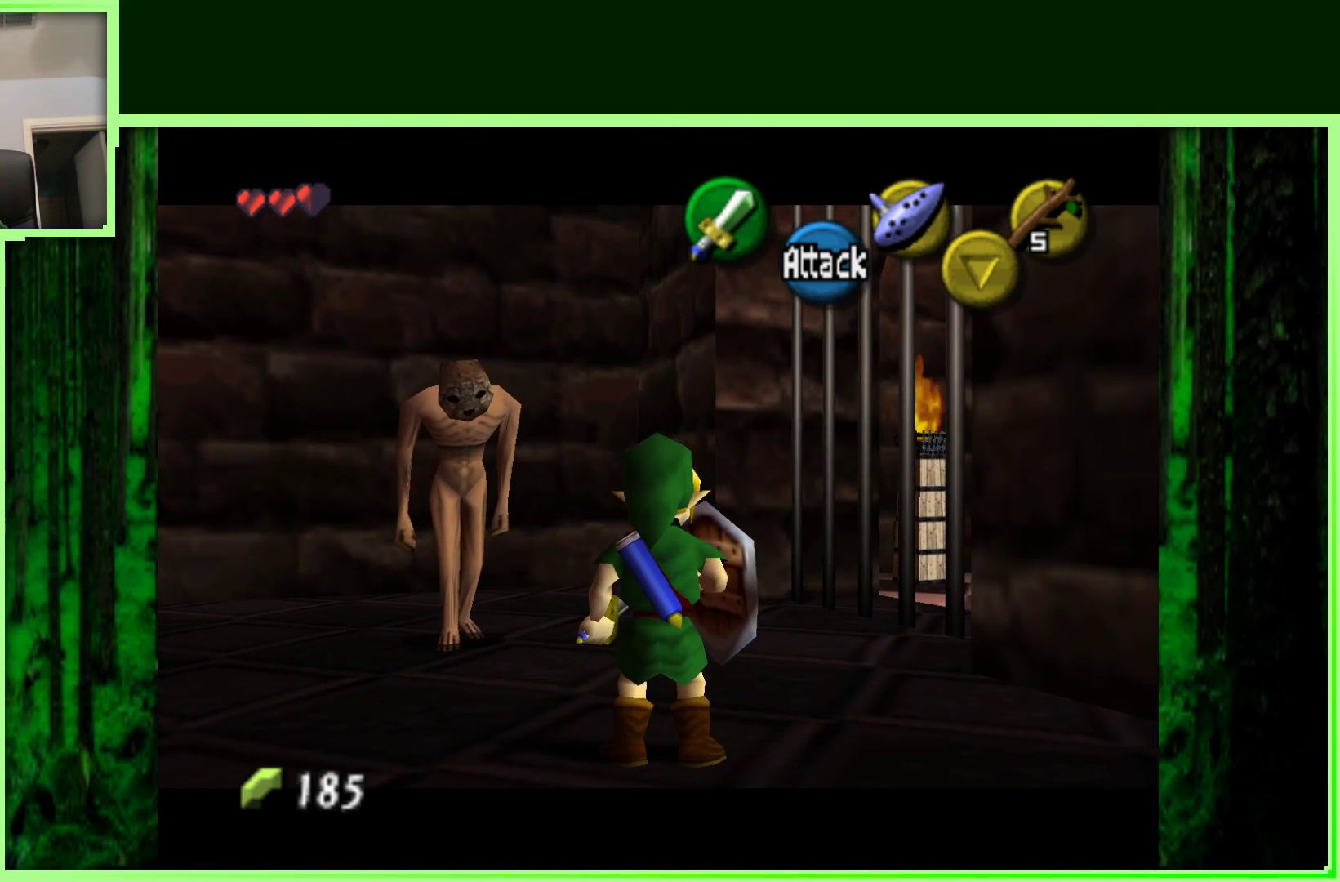
Gameplay with a controller (Nintendo layout); each line is a JSON object with the inputs held at the frame after it. "events" lists button and stick changes between this image and that frame as [ms after this image, input, new state], when the widget could be followed in between. Not read: L3 R3.
{"buttons": [], "left_stick": "left", "events": [[100, "B", "up"], [150, "left_stick", "left"], [217, "B", "down"], [267, "B", "up"], [317, "A", "up"], [383, "B", "down"], [417, "A", "down"], [467, "B", "up"], [500, "A", "up"]]}
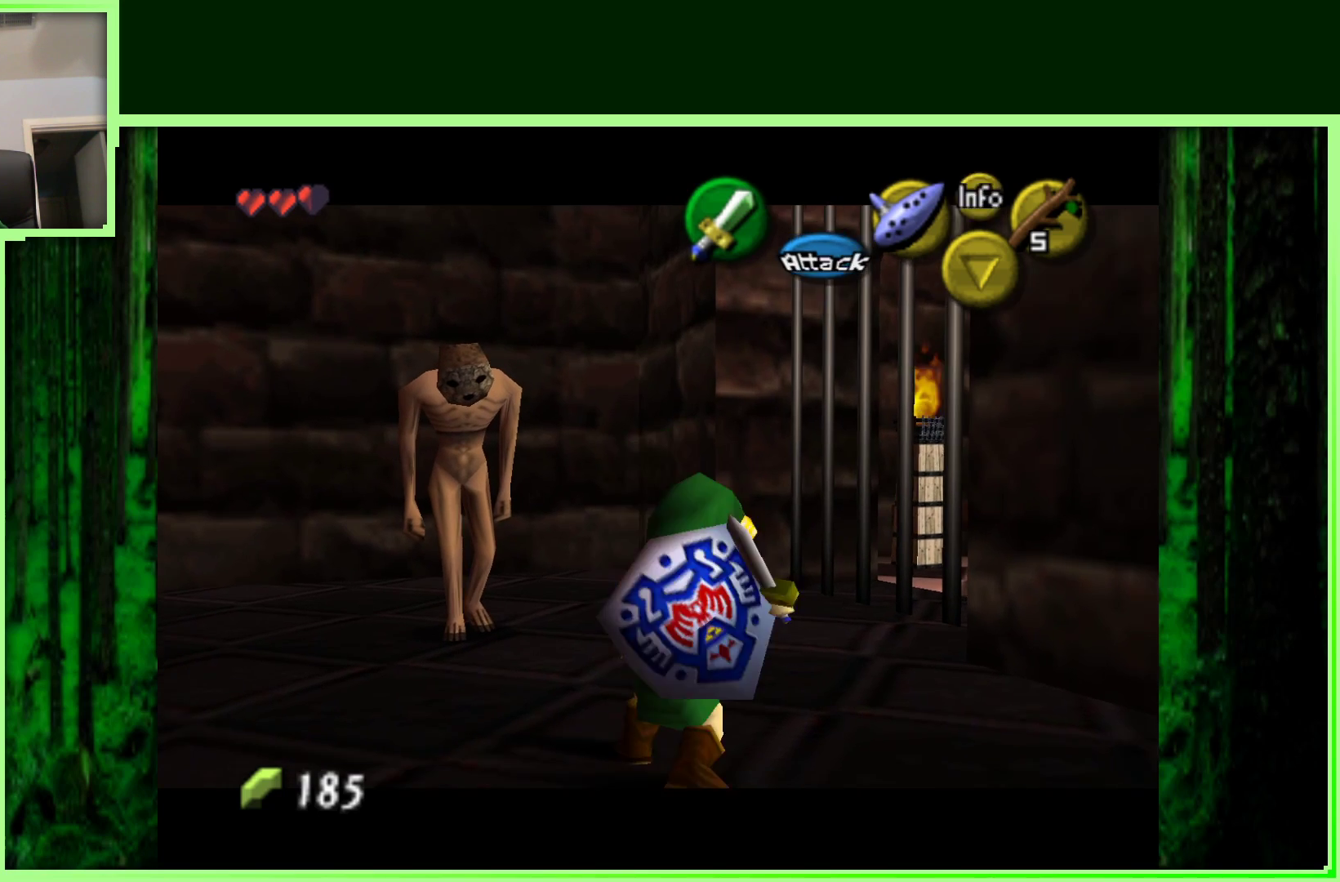
{"buttons": [], "left_stick": "down-left", "events": [[50, "A", "down"], [67, "B", "down"], [150, "B", "up"], [200, "A", "up"], [450, "left_stick", "down-left"]]}
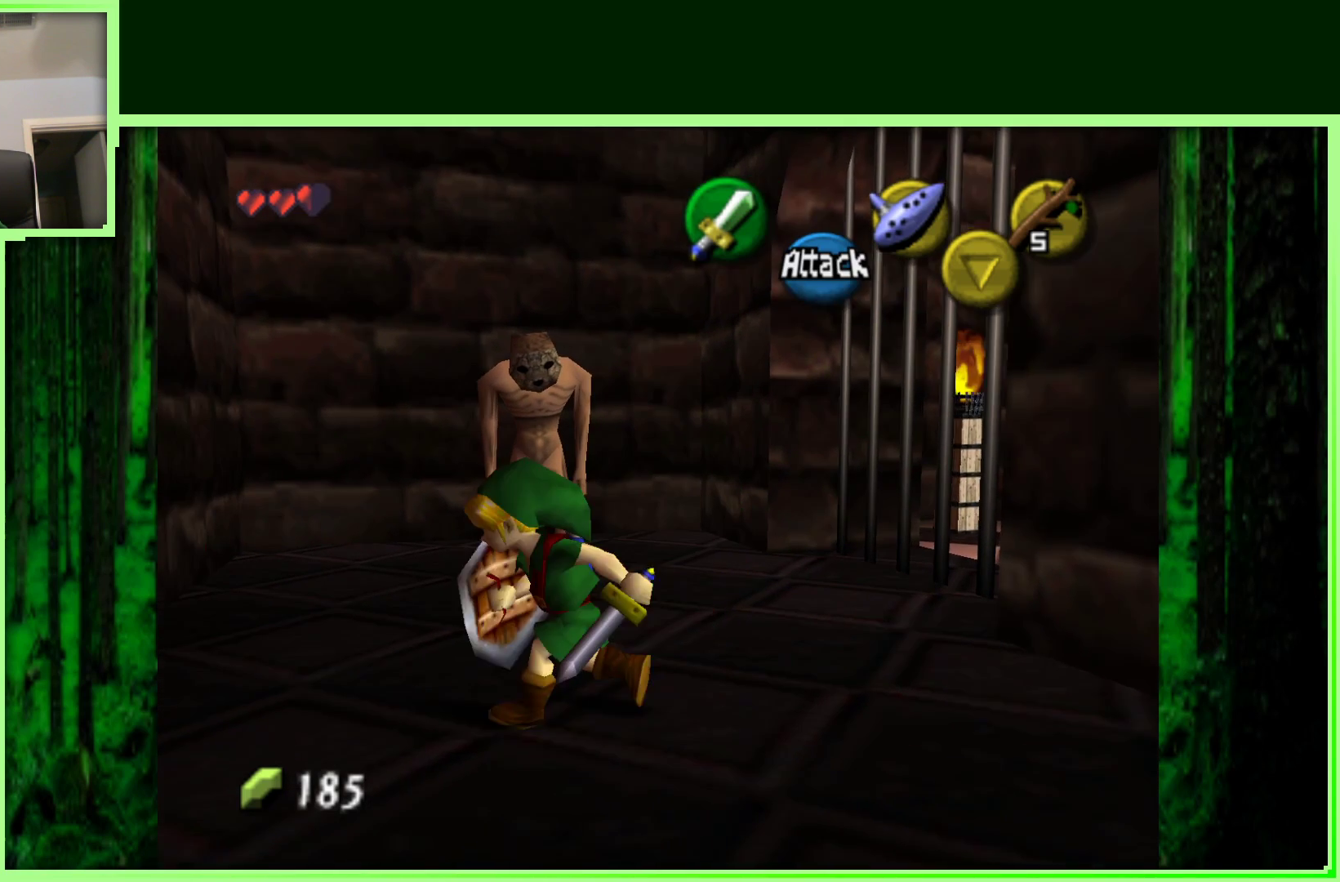
{"buttons": [], "left_stick": "center", "events": [[250, "left_stick", "up-left"], [317, "left_stick", "center"], [367, "left_stick", "down"], [433, "left_stick", "center"]]}
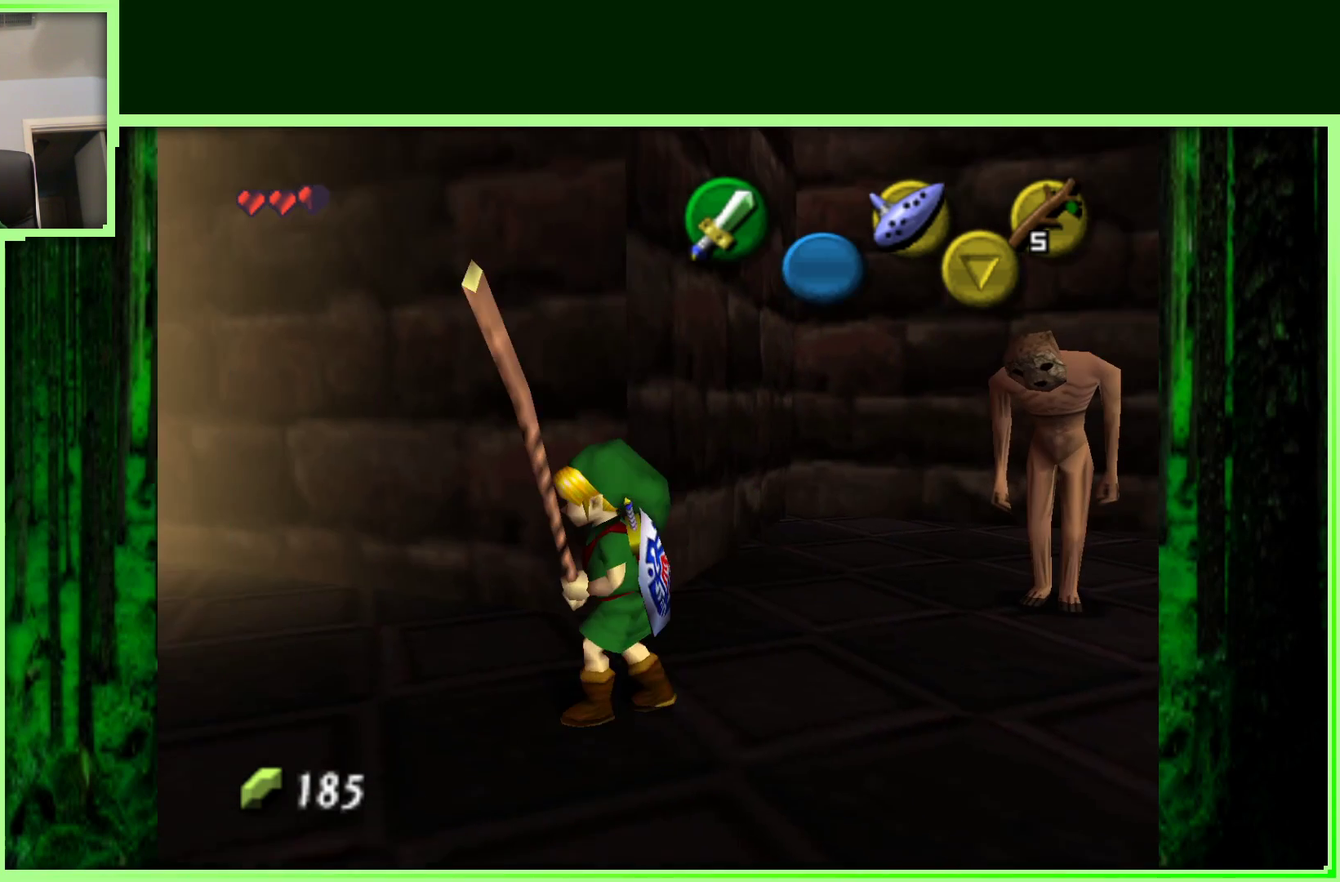
{"buttons": ["Z"], "left_stick": "center", "events": [[33, "left_stick", "up-right"], [217, "left_stick", "center"], [233, "Z", "down"]]}
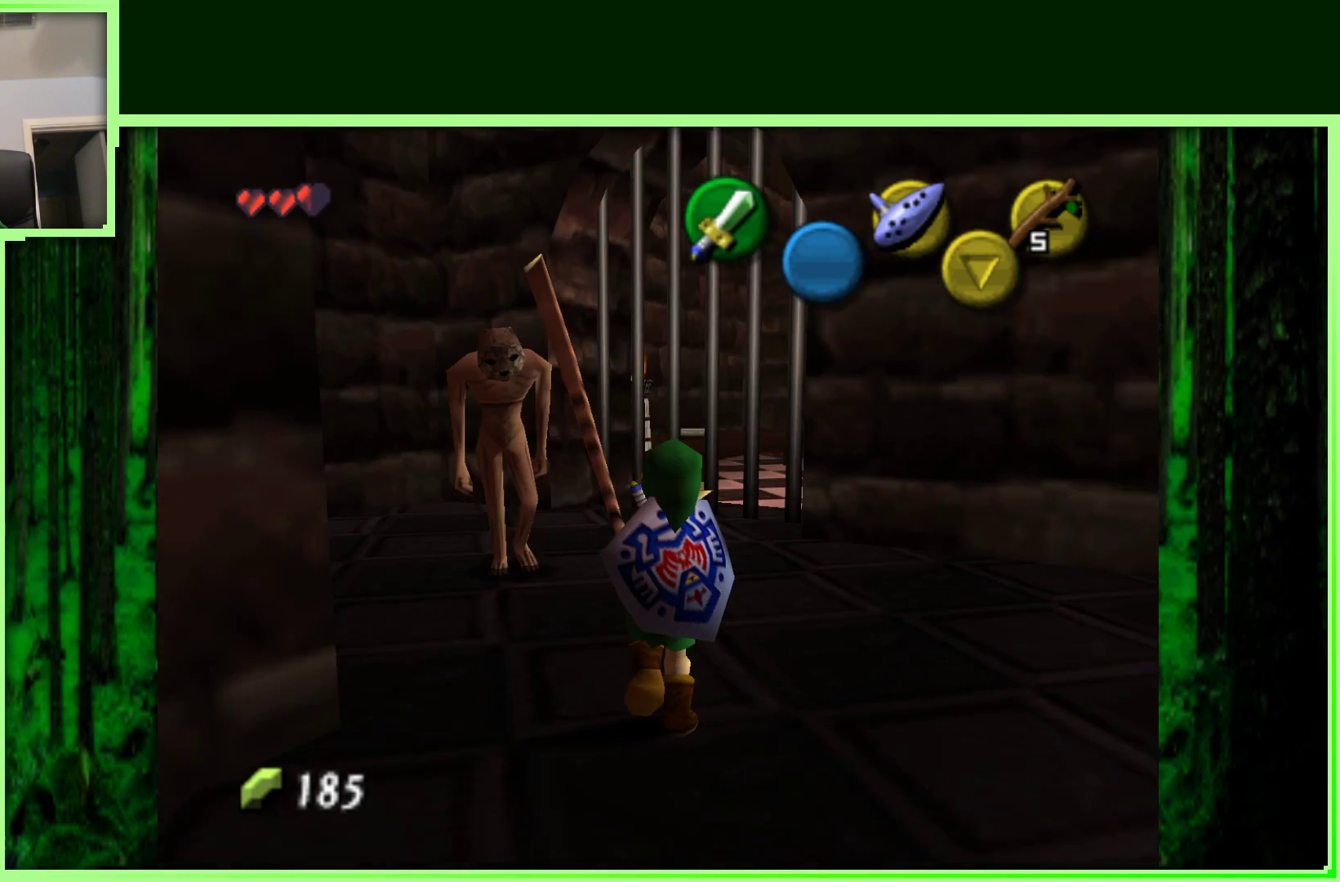
{"buttons": ["Z"], "left_stick": "center", "events": [[283, "Z", "up"], [317, "left_stick", "up-left"], [417, "left_stick", "center"], [483, "Z", "down"]]}
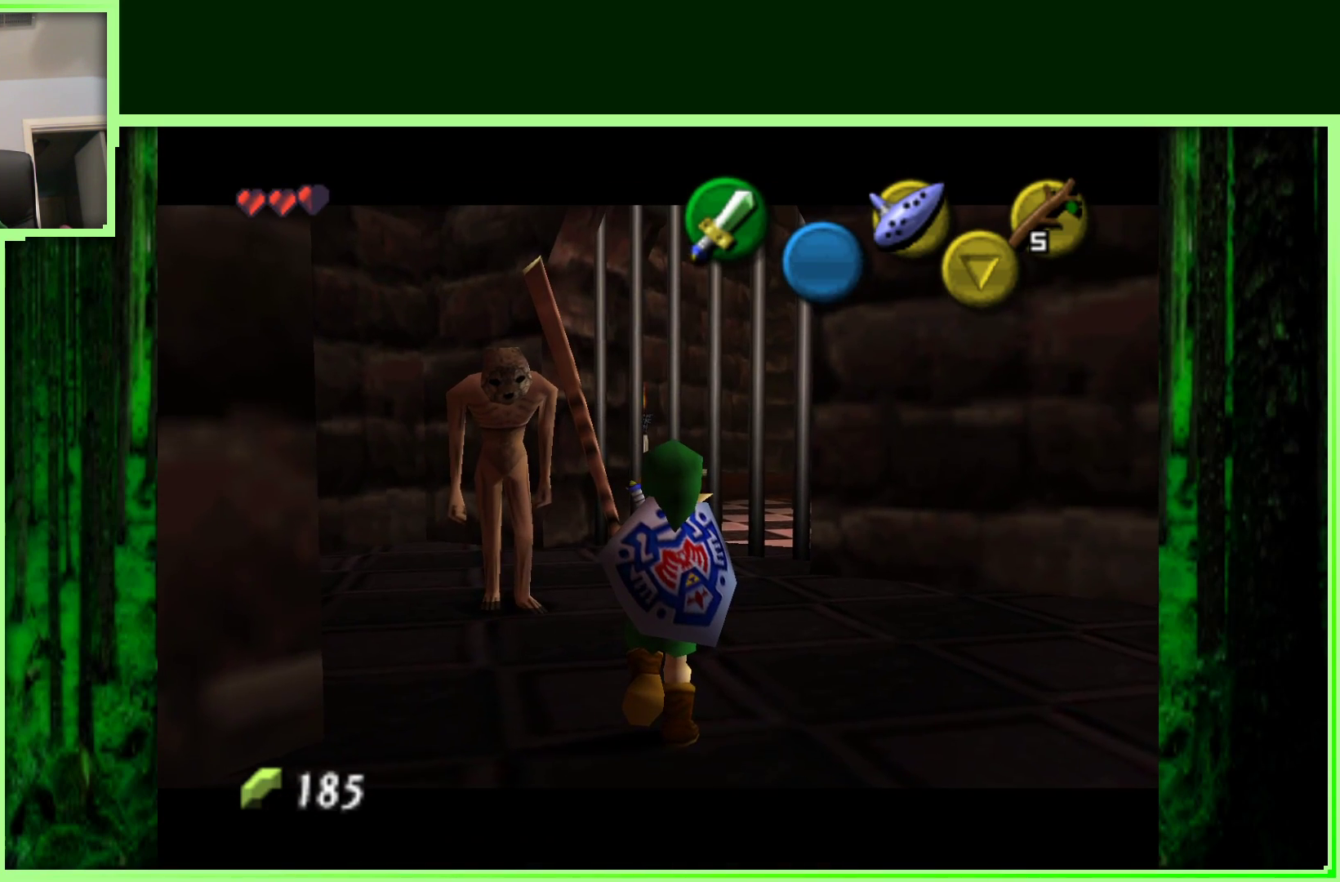
{"buttons": [], "left_stick": "up-right", "events": [[233, "A", "down"], [250, "Z", "up"], [283, "left_stick", "right"], [400, "B", "down"], [450, "B", "up"], [450, "left_stick", "up-right"], [500, "A", "up"]]}
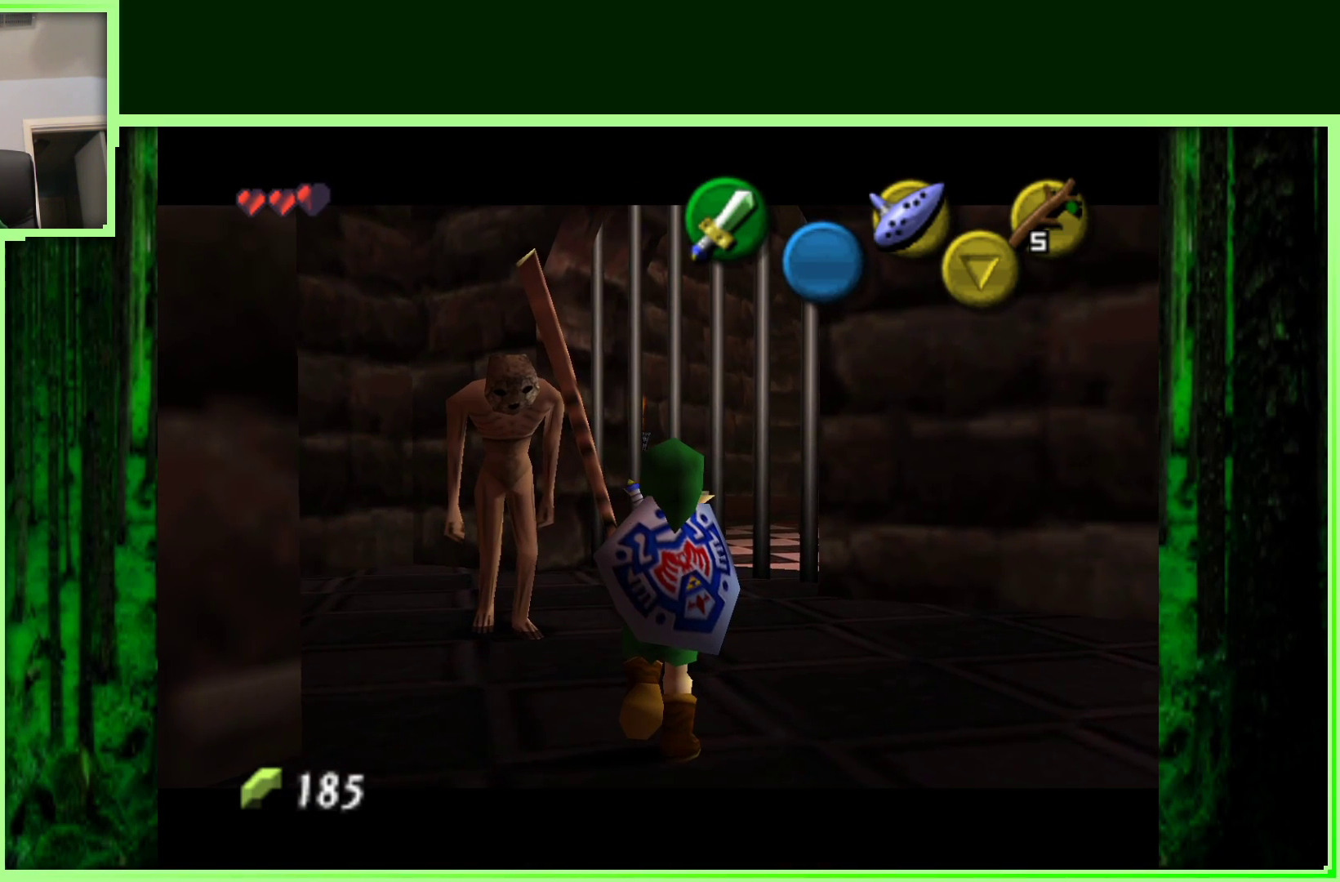
{"buttons": ["A"], "left_stick": "right", "events": [[50, "A", "down"], [200, "A", "up"], [267, "A", "down"], [267, "B", "down"], [317, "B", "up"], [367, "A", "up"], [400, "left_stick", "right"], [417, "A", "down"]]}
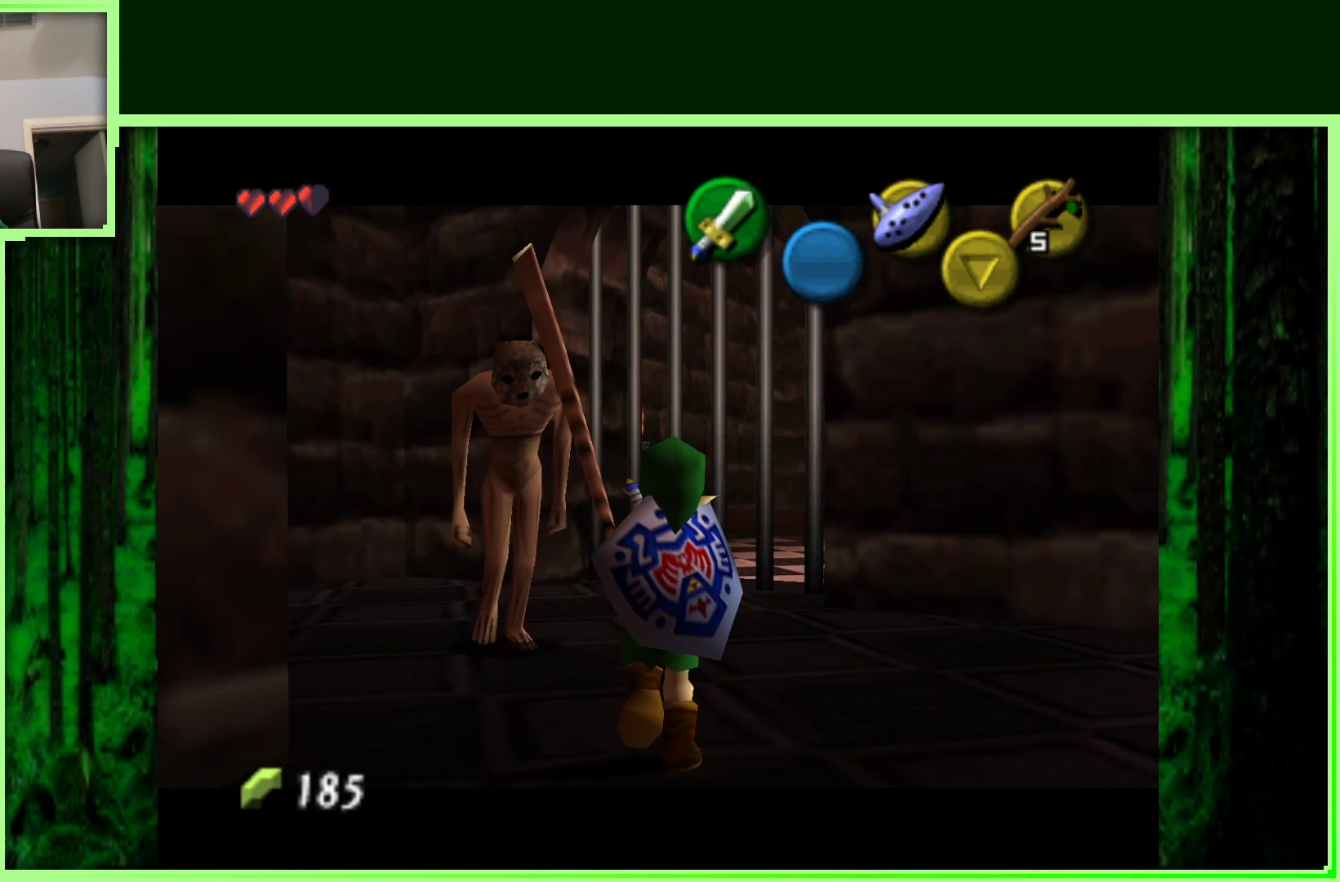
{"buttons": [], "left_stick": "up-right", "events": [[33, "A", "up"], [83, "A", "down"], [100, "left_stick", "up-right"], [183, "A", "up"], [250, "A", "down"], [350, "A", "up"], [417, "A", "down"], [500, "A", "up"]]}
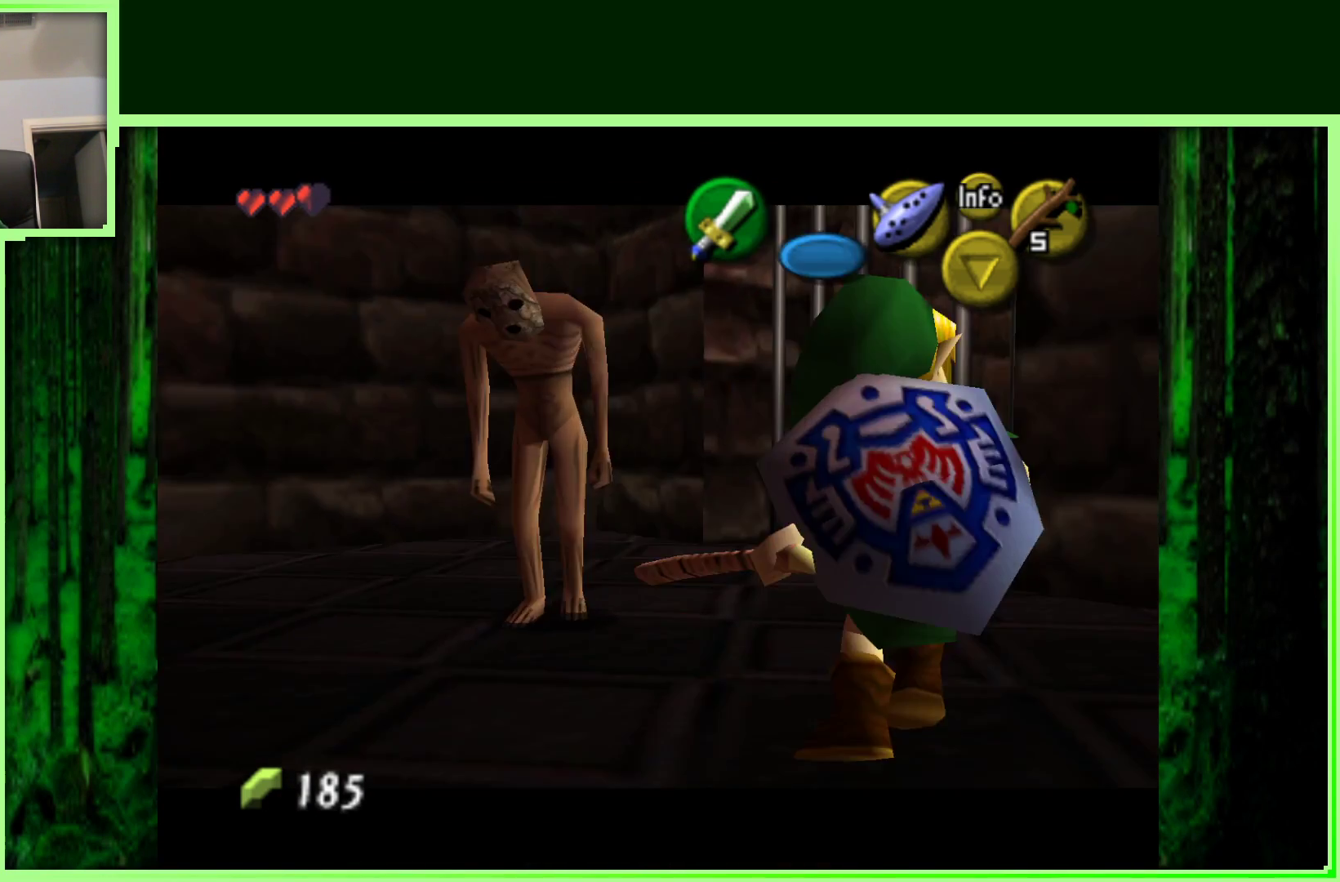
{"buttons": [], "left_stick": "up-left", "events": [[67, "A", "down"], [150, "A", "up"], [200, "left_stick", "up"], [383, "left_stick", "up-left"]]}
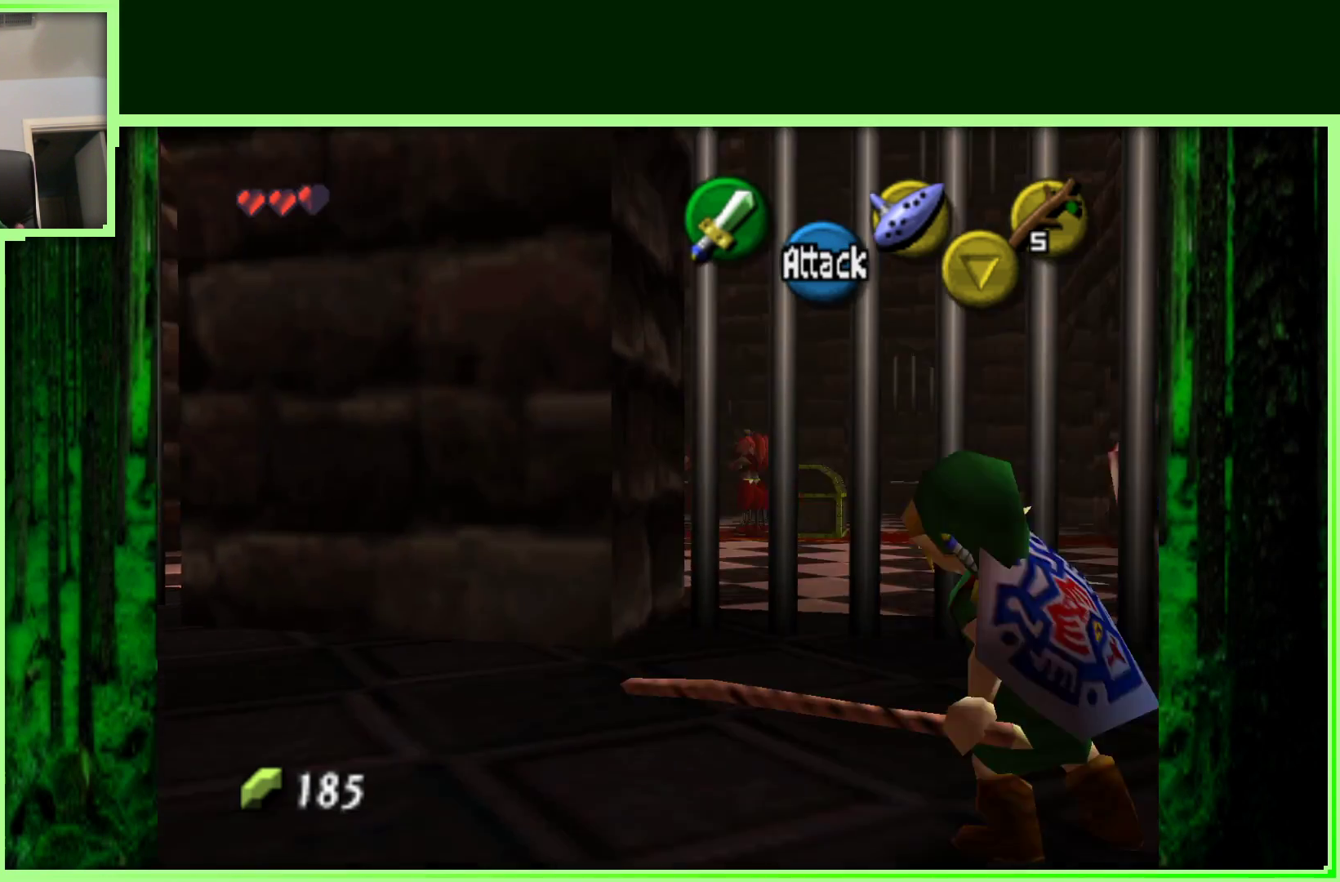
{"buttons": [], "left_stick": "up-left", "events": []}
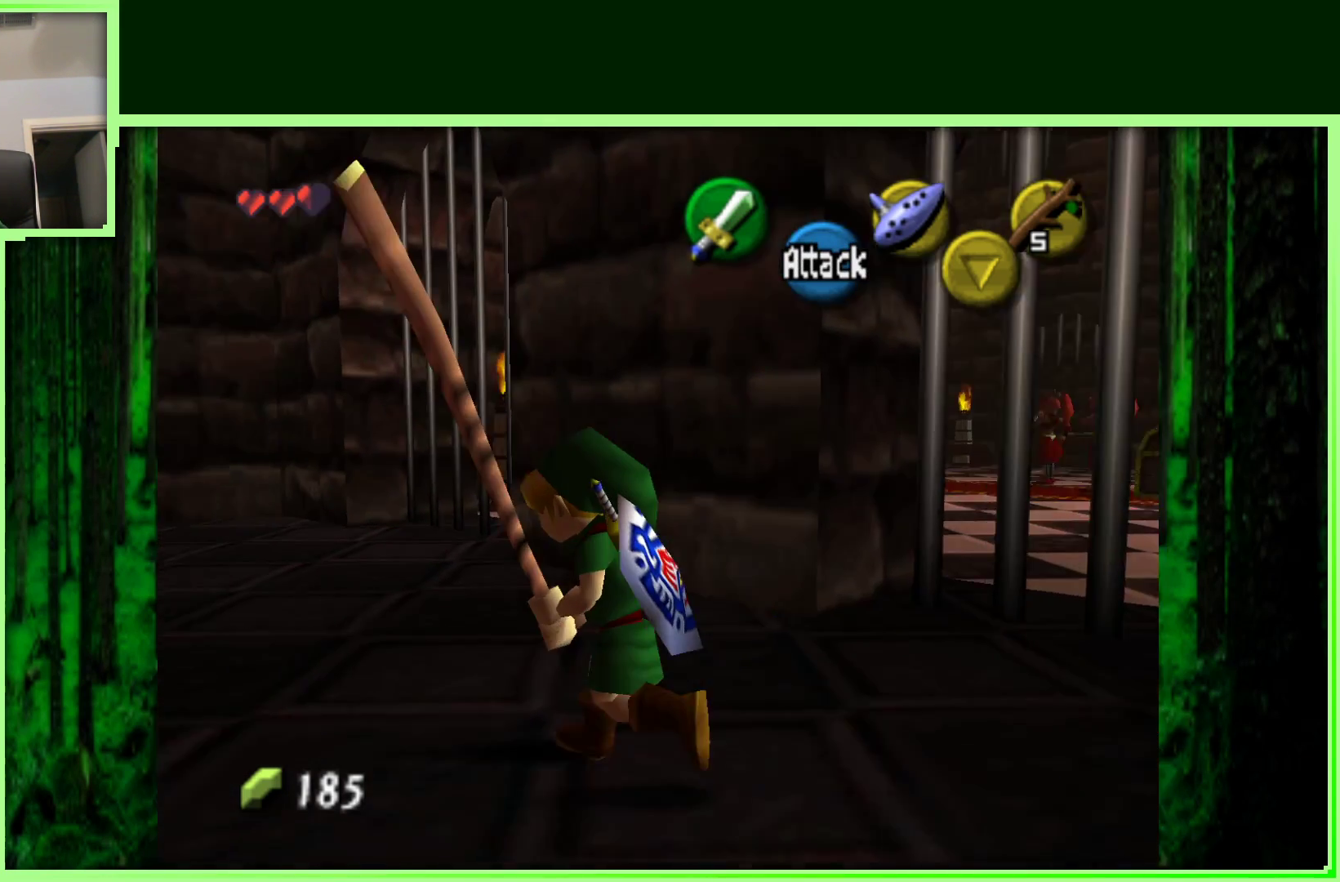
{"buttons": ["Z"], "left_stick": "center", "events": [[250, "left_stick", "down-left"], [267, "Z", "down"], [317, "left_stick", "center"]]}
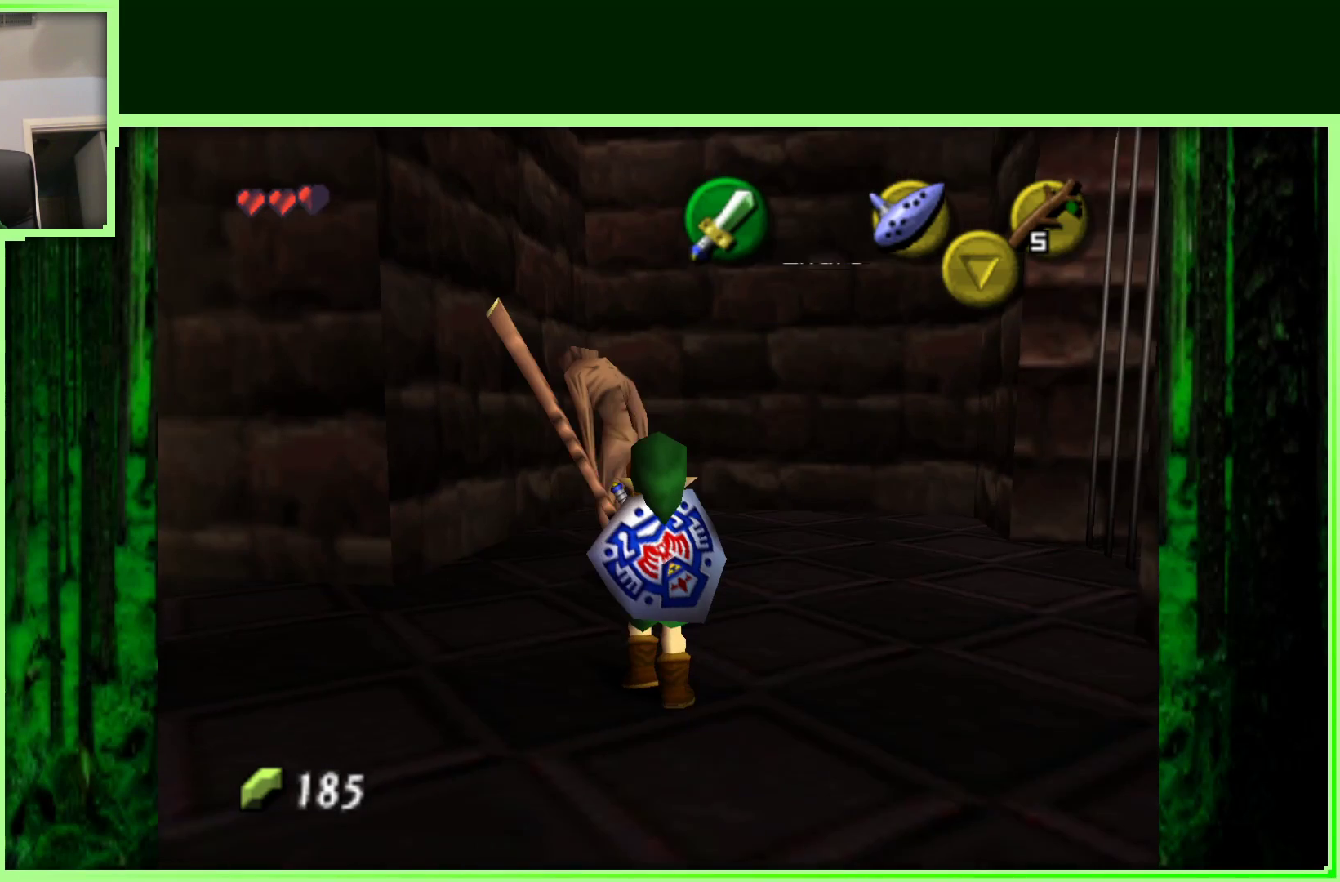
{"buttons": ["Z"], "left_stick": "up", "events": [[300, "left_stick", "up"], [333, "Z", "up"], [467, "Z", "down"]]}
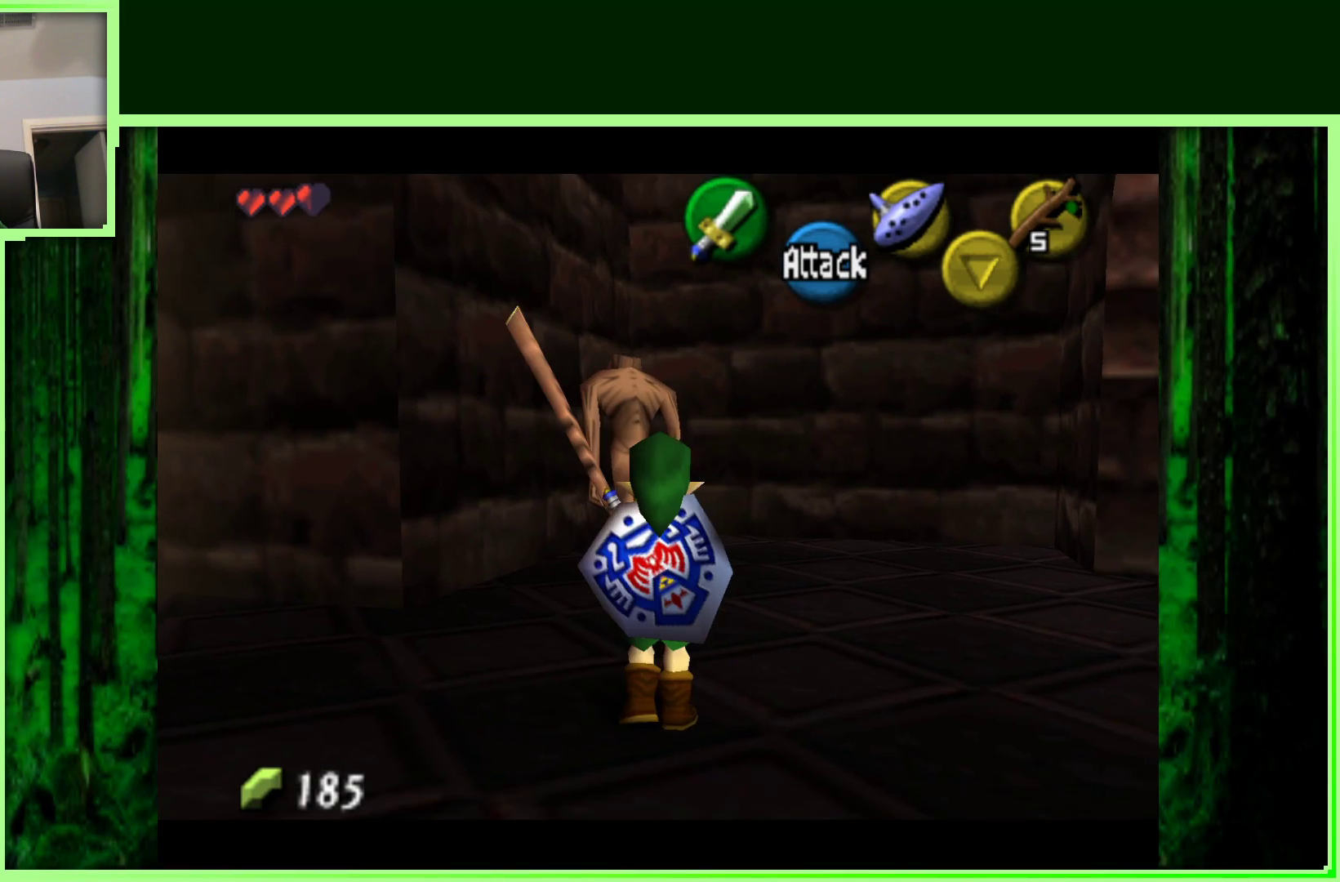
{"buttons": ["Z"], "left_stick": "up", "events": [[17, "left_stick", "center"], [100, "A", "down"], [200, "left_stick", "up"], [250, "A", "up"]]}
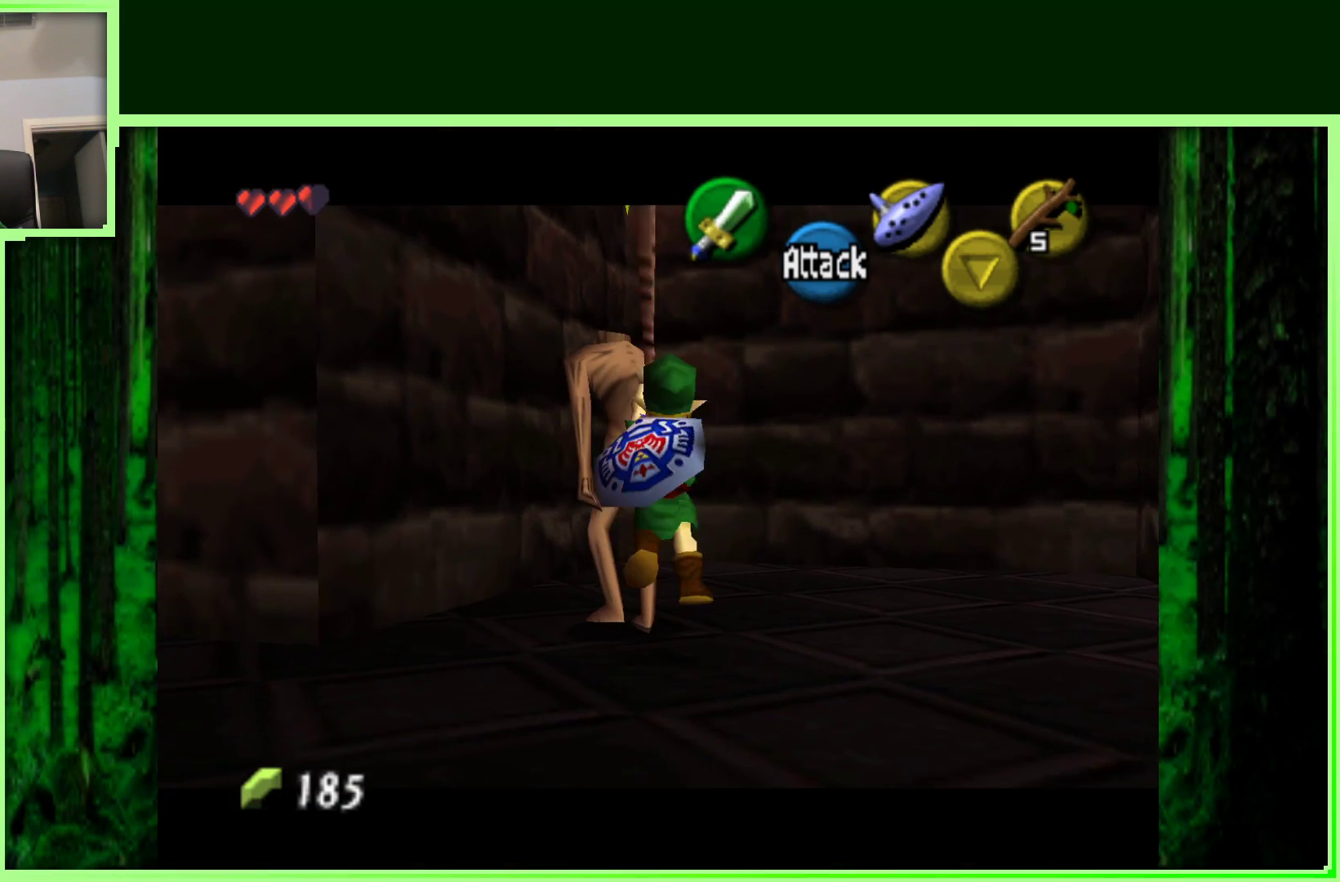
{"buttons": ["Z"], "left_stick": "center", "events": [[183, "left_stick", "center"]]}
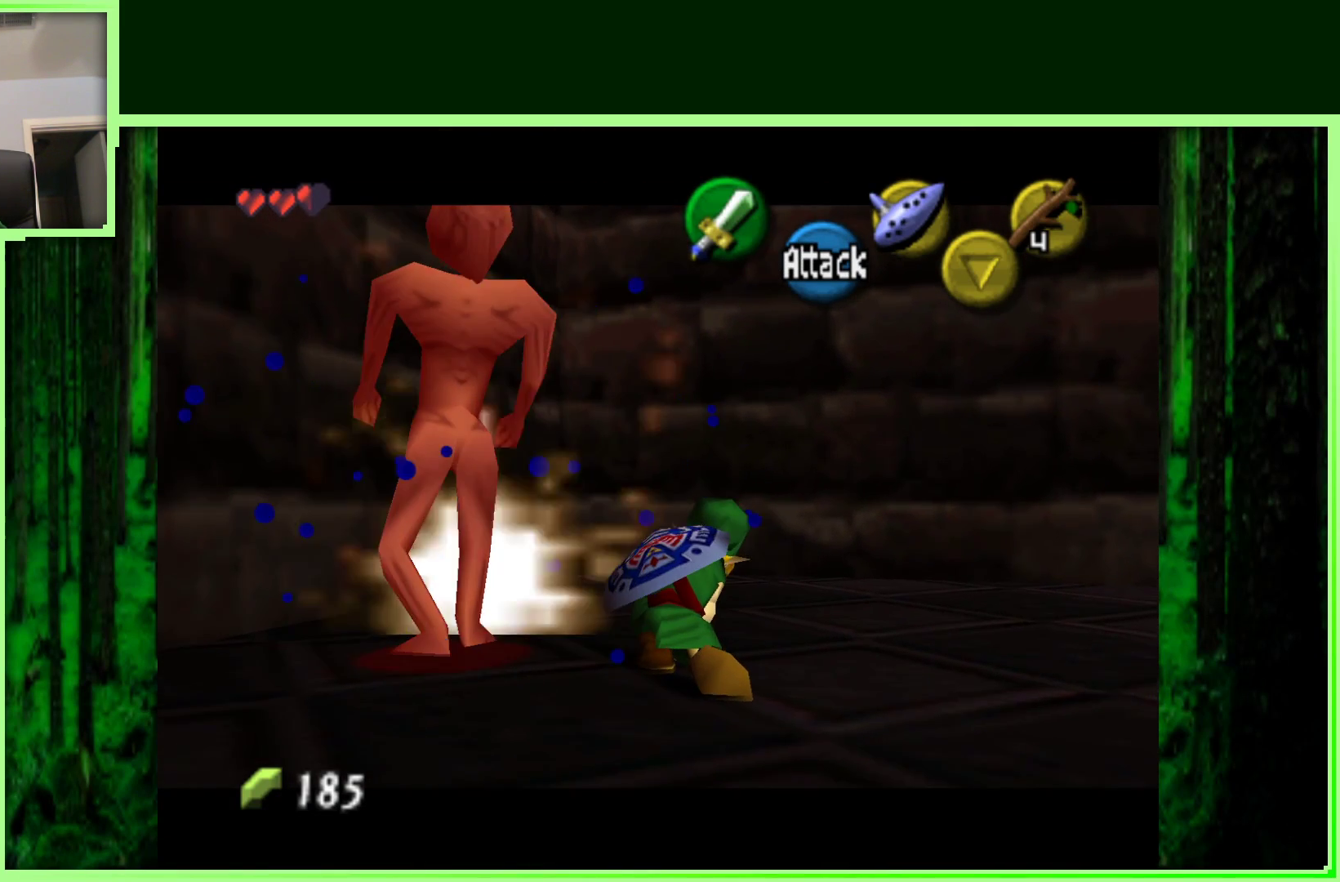
{"buttons": [], "left_stick": "up", "events": [[33, "Z", "up"], [183, "left_stick", "down"], [400, "left_stick", "center"], [467, "left_stick", "up"]]}
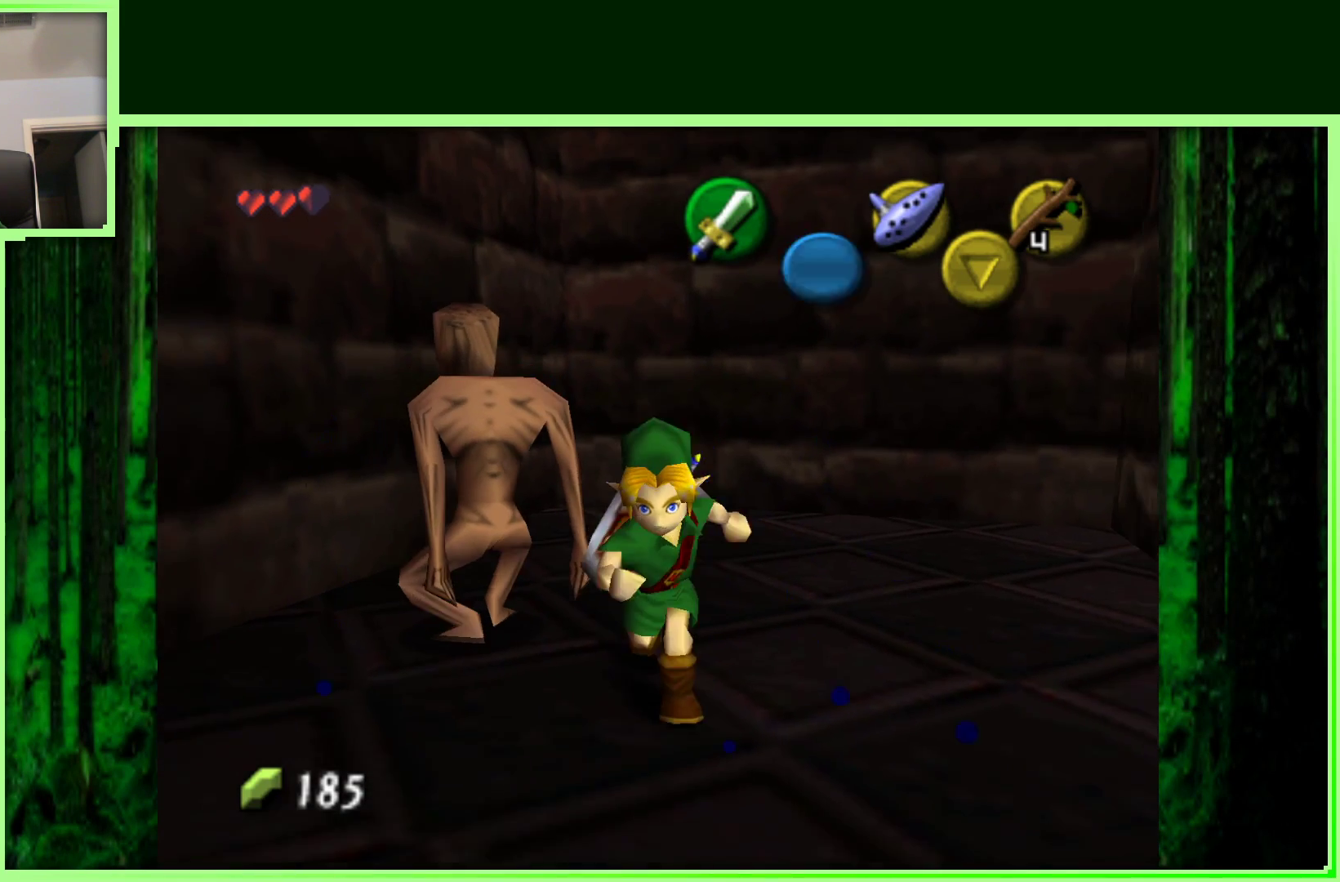
{"buttons": [], "left_stick": "up", "events": []}
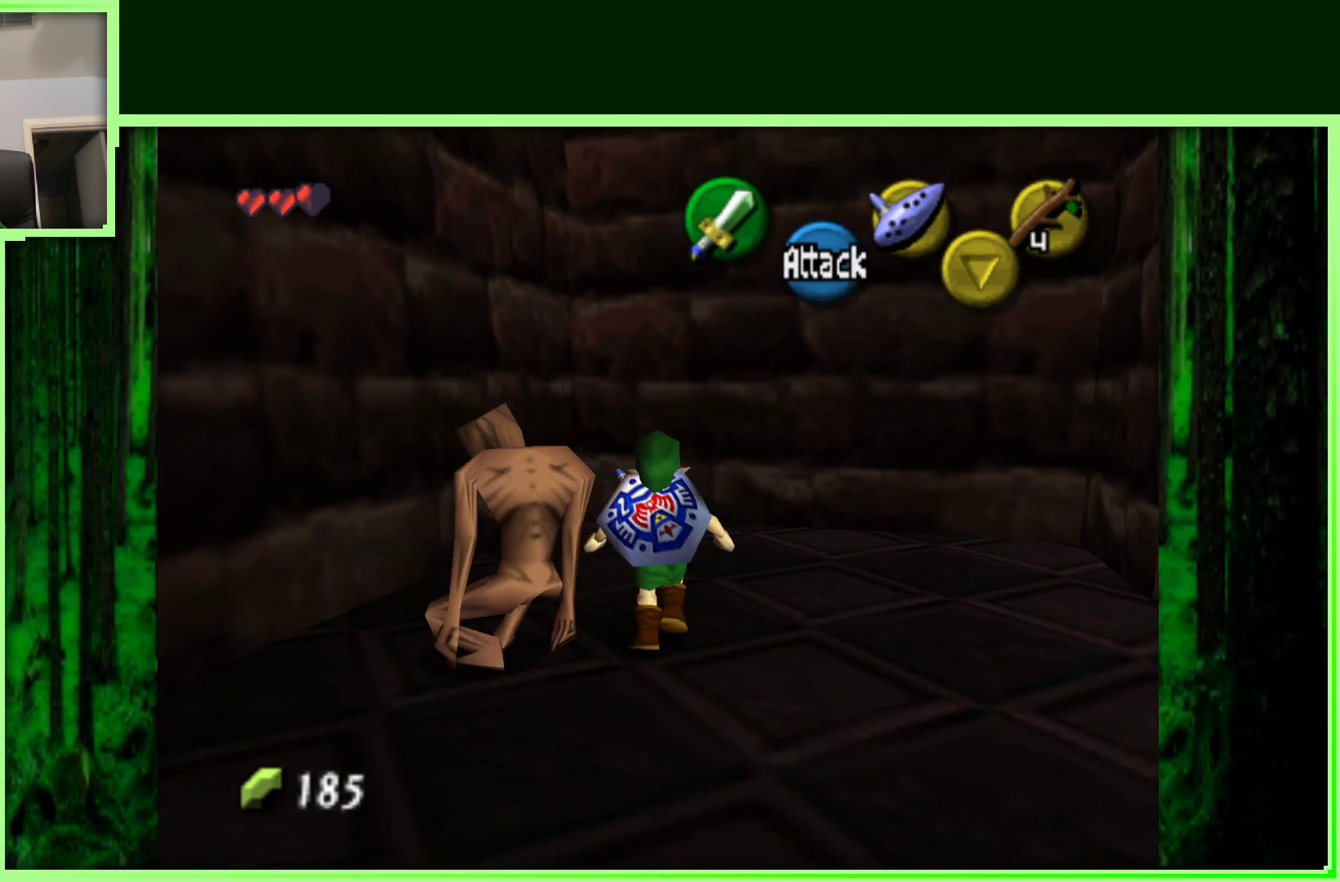
{"buttons": ["Z"], "left_stick": "center", "events": [[83, "left_stick", "down-left"], [267, "left_stick", "center"], [383, "Z", "down"]]}
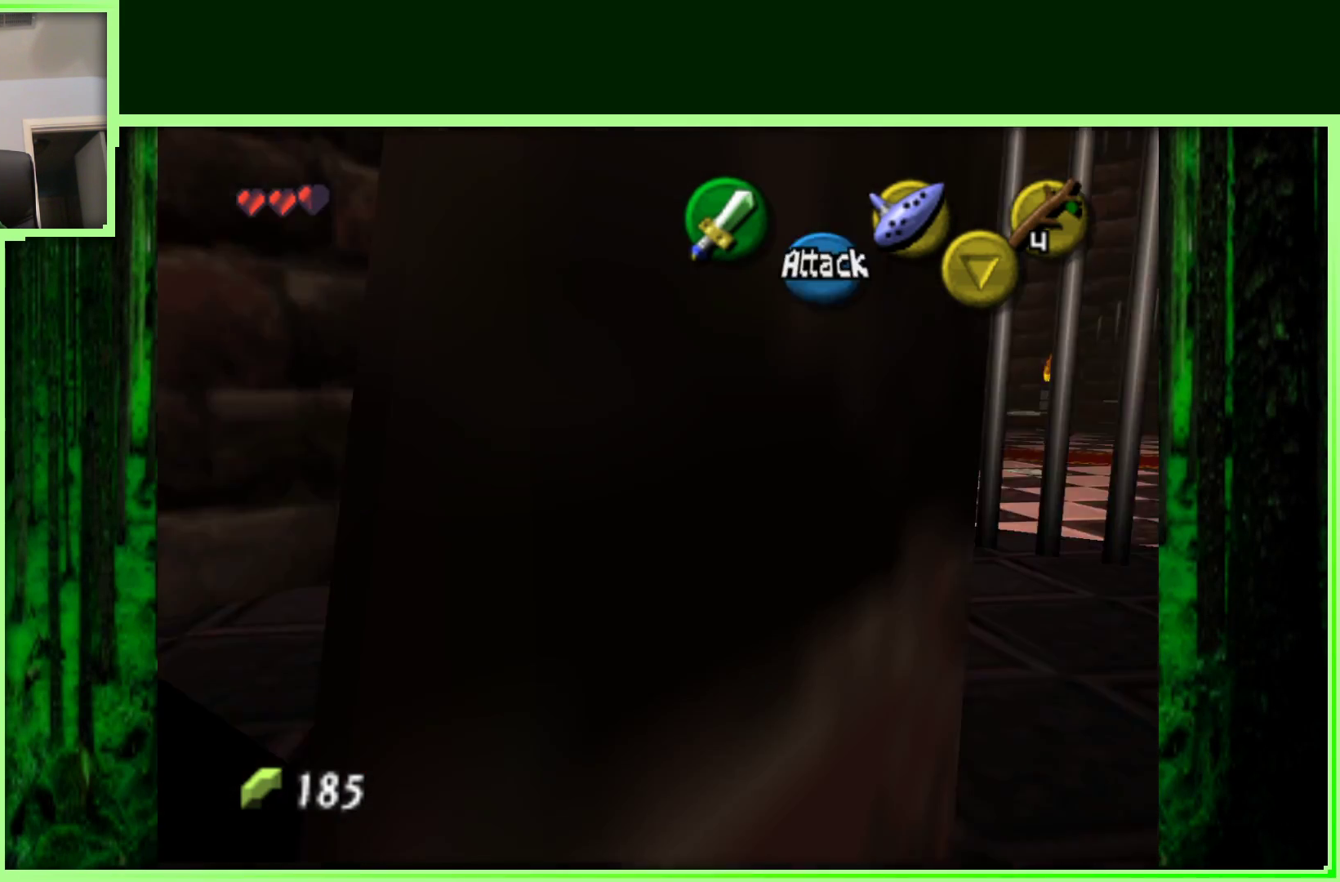
{"buttons": [], "left_stick": "center", "events": [[100, "Z", "up"]]}
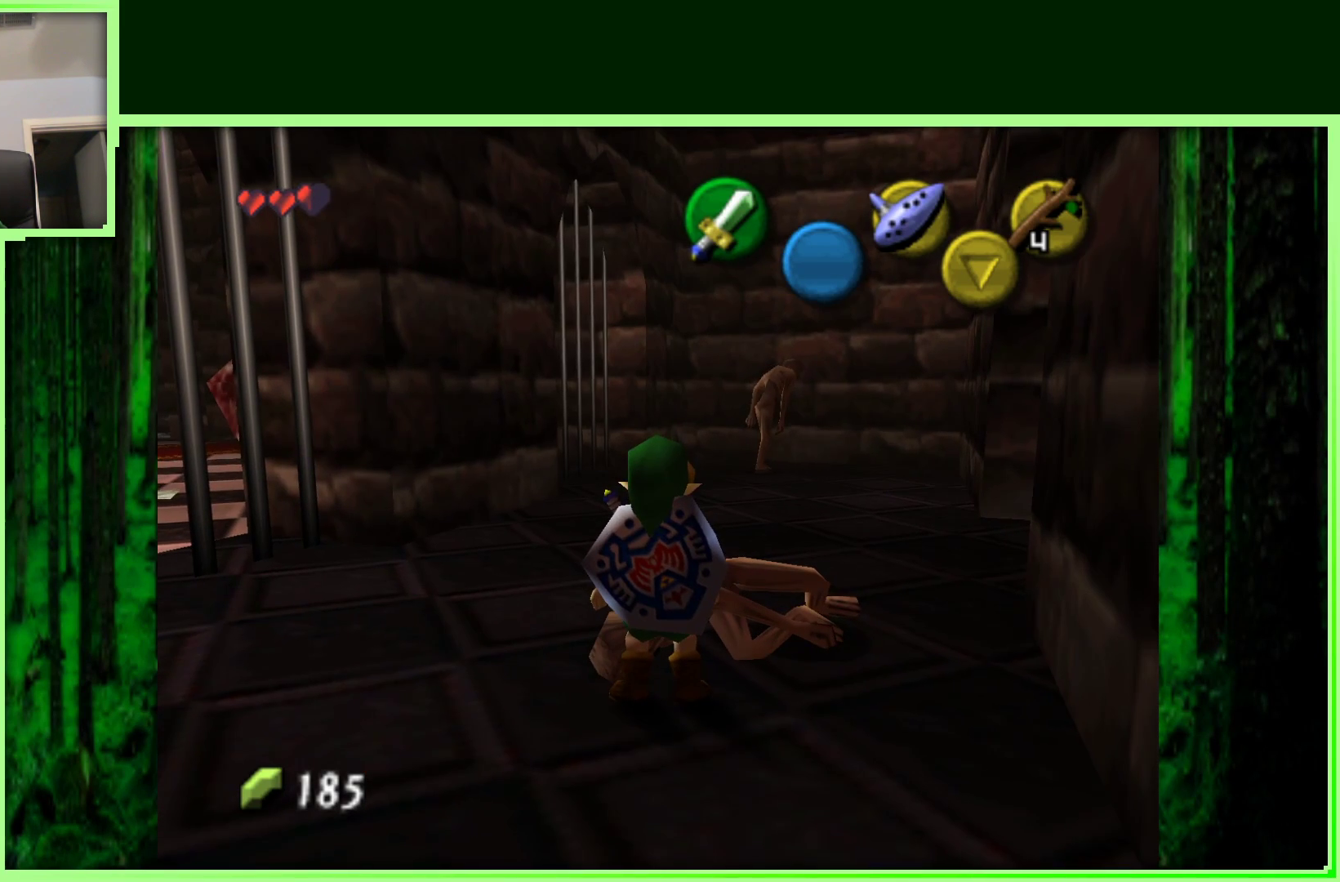
{"buttons": [], "left_stick": "center", "events": [[183, "left_stick", "up"], [317, "left_stick", "center"]]}
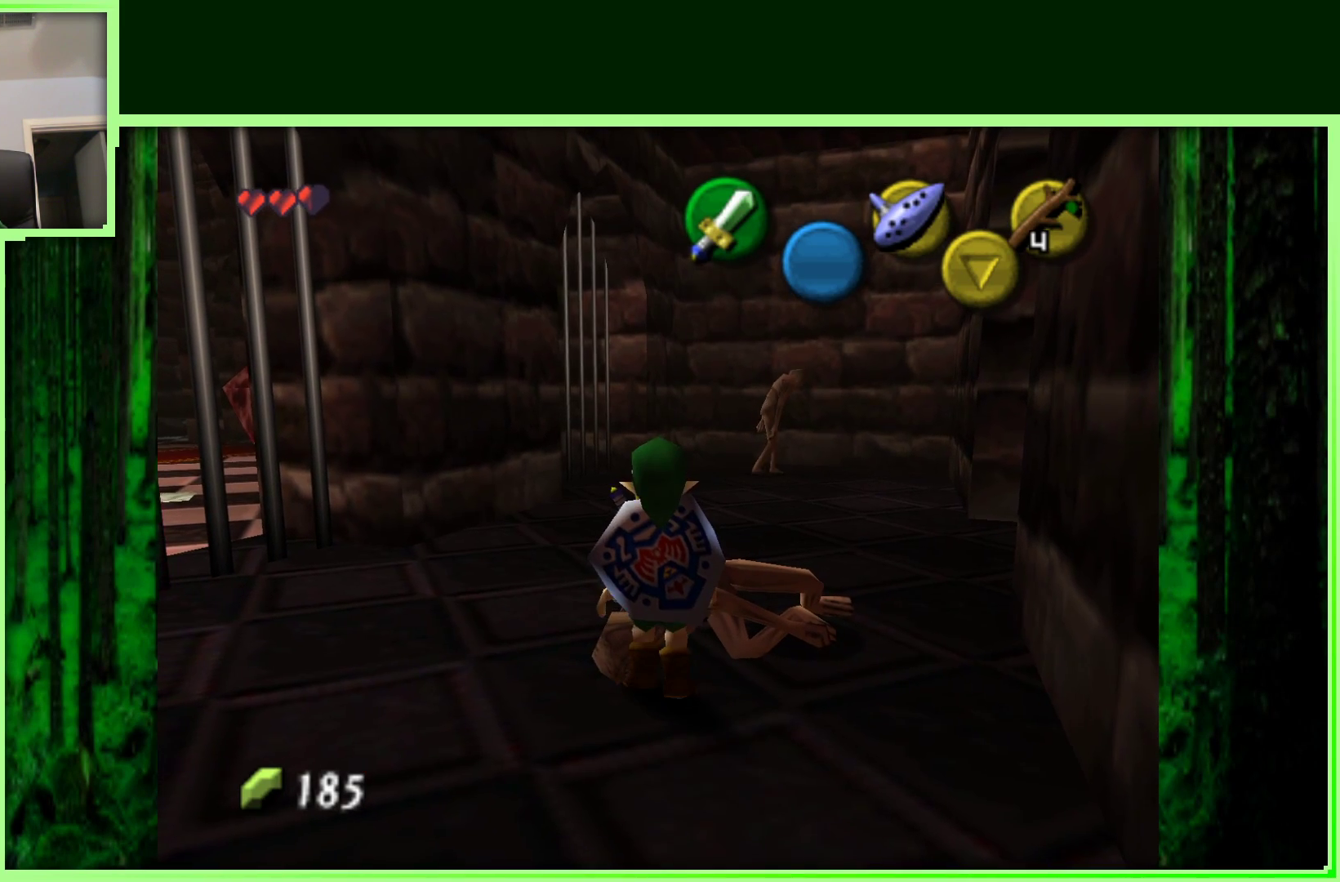
{"buttons": [], "left_stick": "center", "events": [[133, "left_stick", "up-right"], [300, "left_stick", "center"]]}
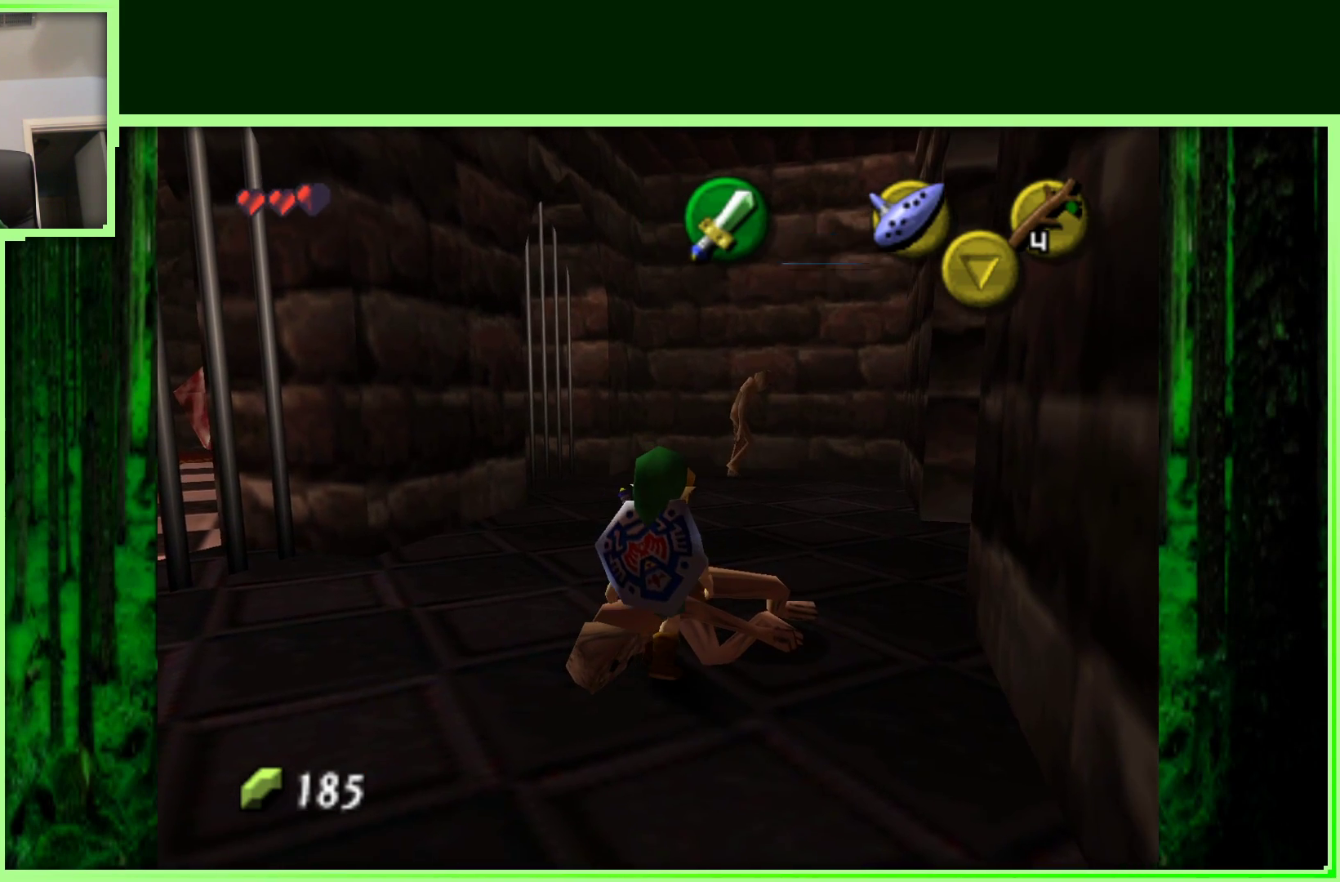
{"buttons": [], "left_stick": "center", "events": []}
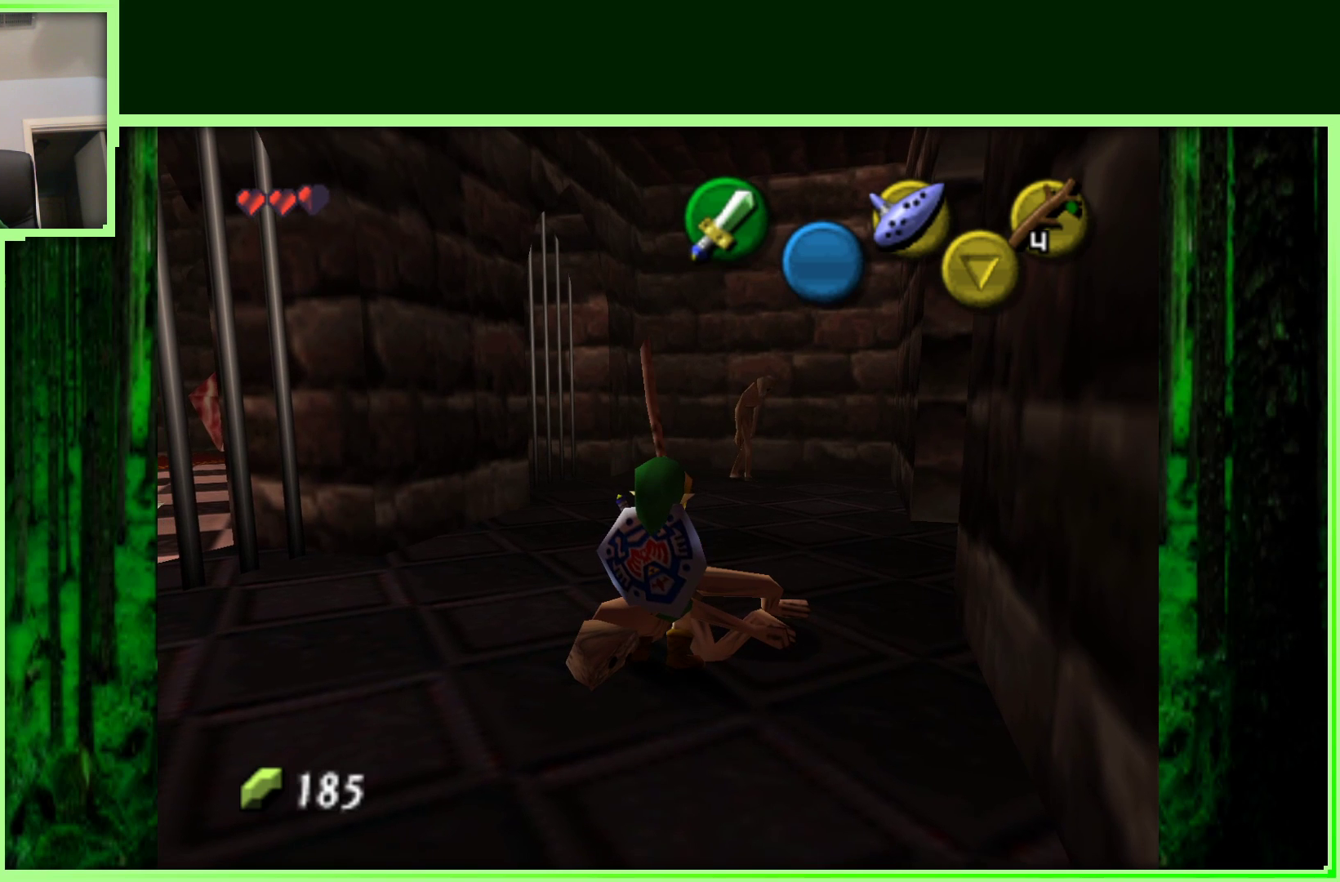
{"buttons": [], "left_stick": "up", "events": [[317, "left_stick", "up"]]}
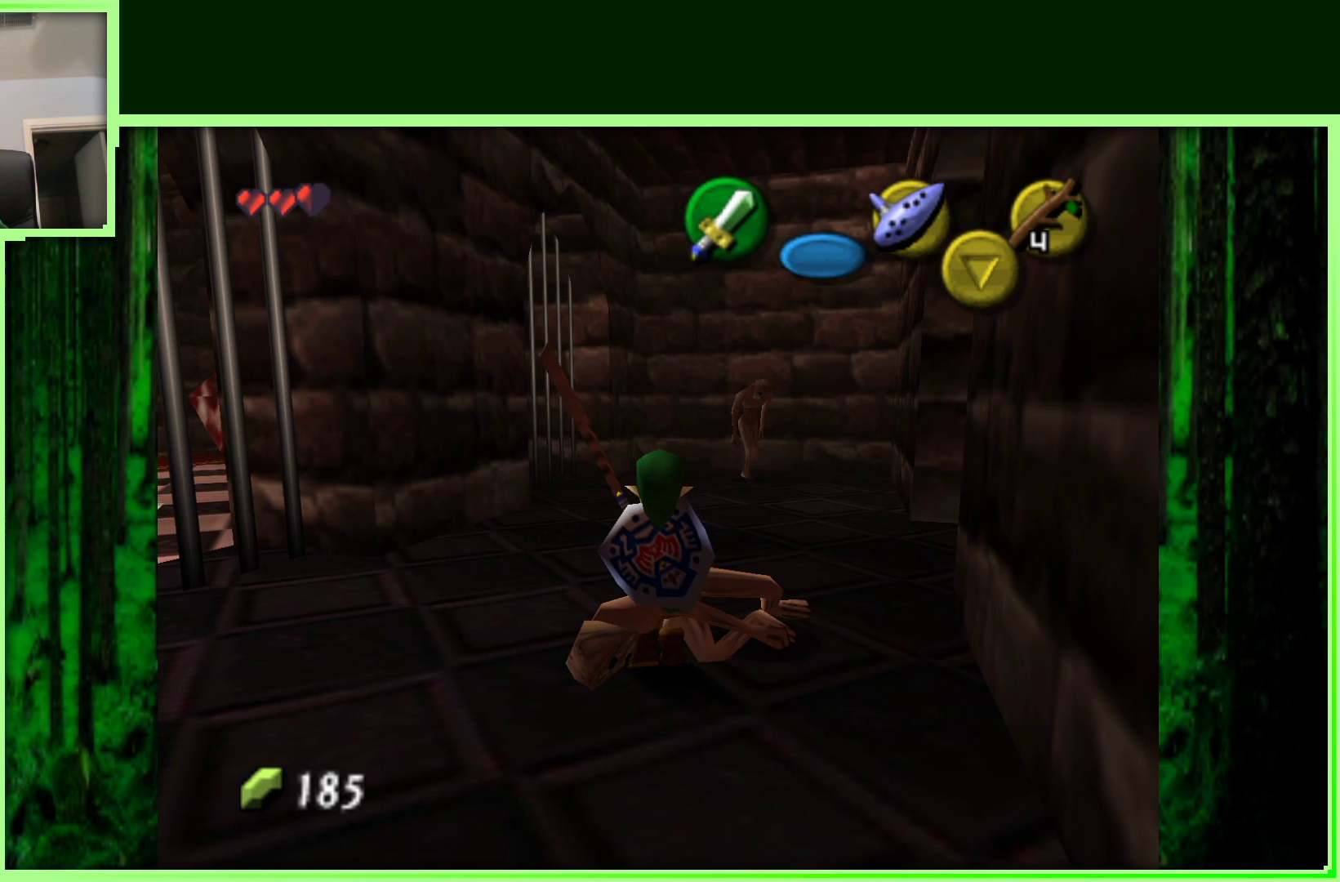
{"buttons": ["Z"], "left_stick": "center", "events": [[383, "left_stick", "center"], [500, "Z", "down"]]}
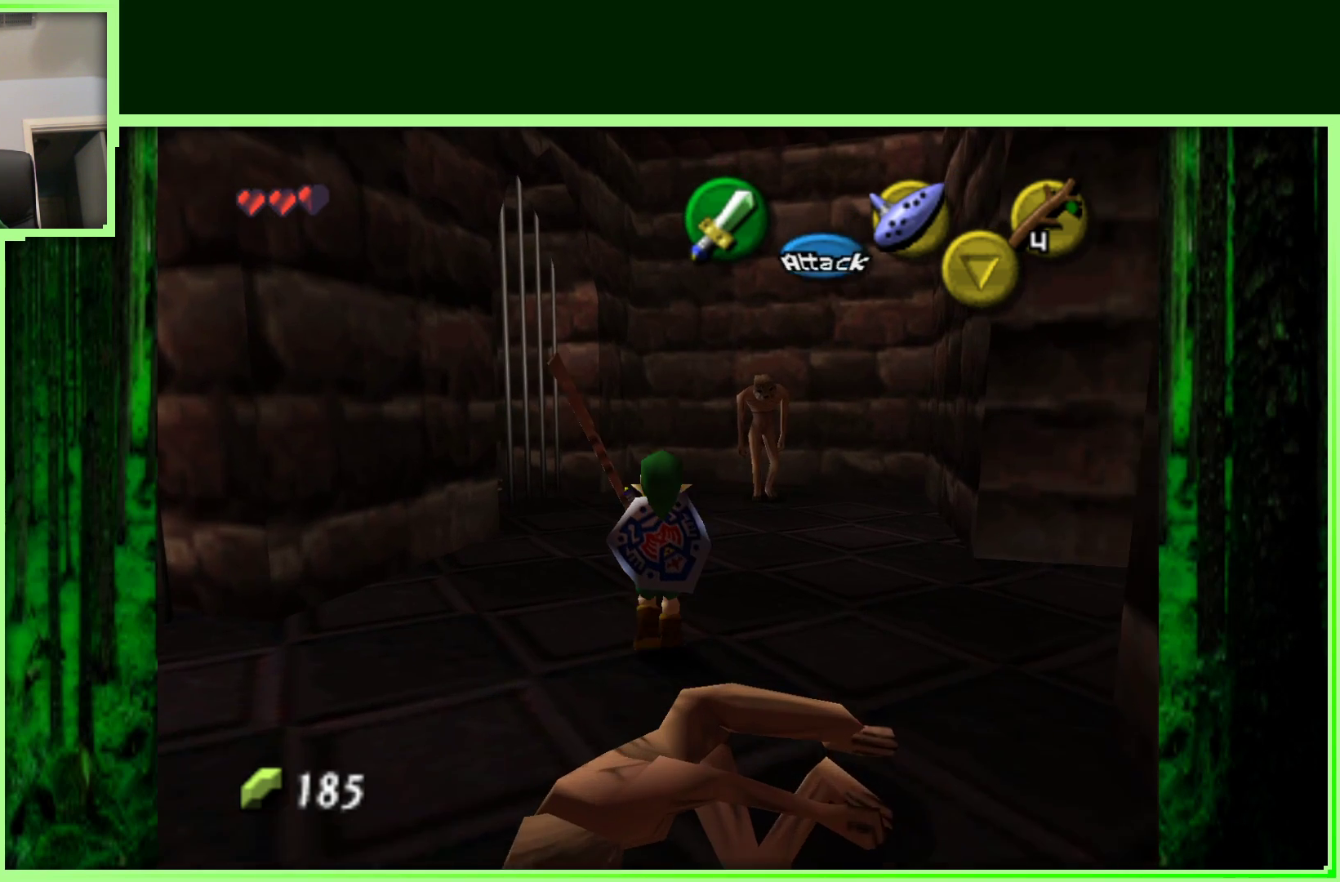
{"buttons": [], "left_stick": "up-right", "events": [[350, "Z", "up"], [383, "left_stick", "up-right"]]}
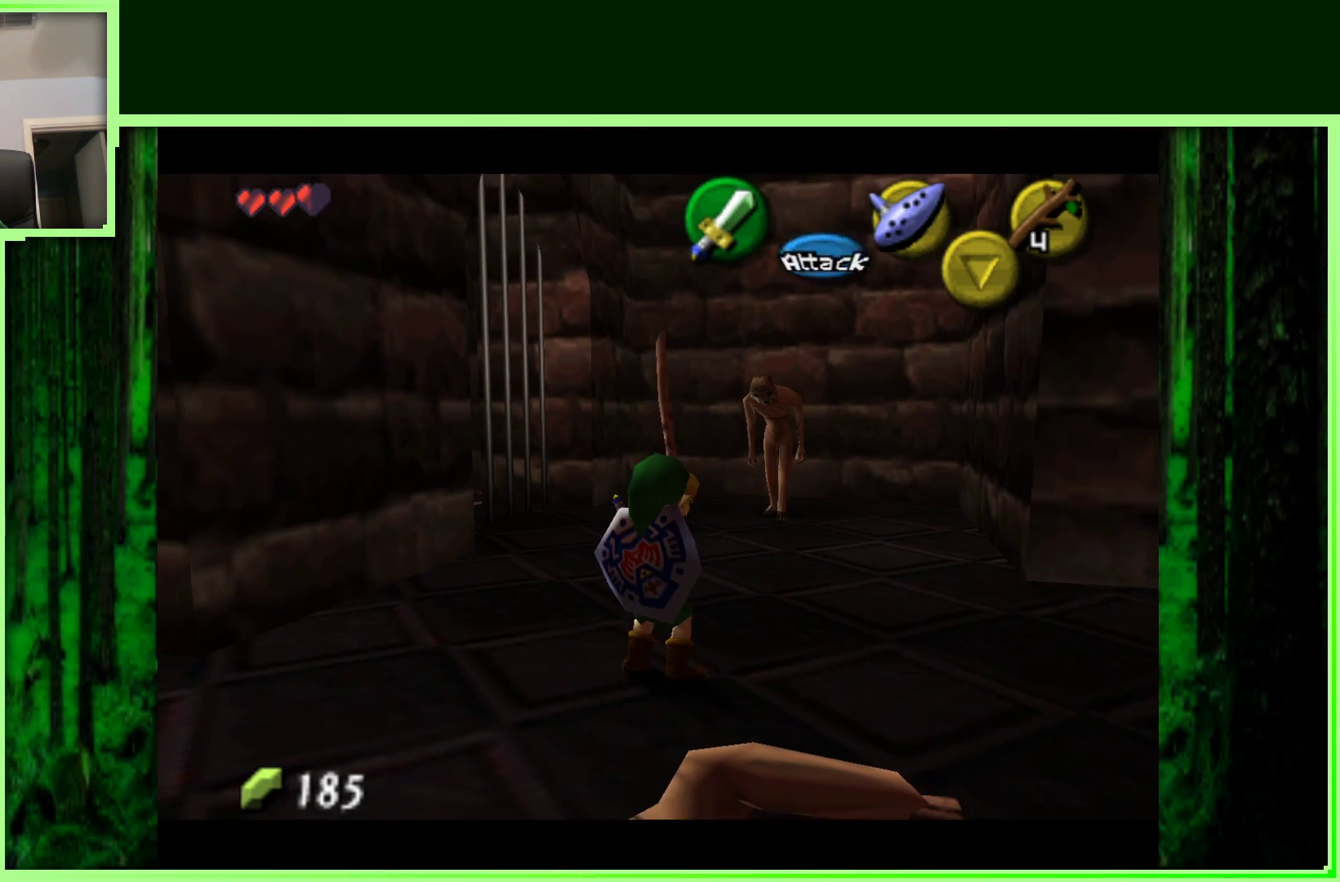
{"buttons": ["Z"], "left_stick": "center", "events": [[50, "left_stick", "center"], [367, "Z", "down"]]}
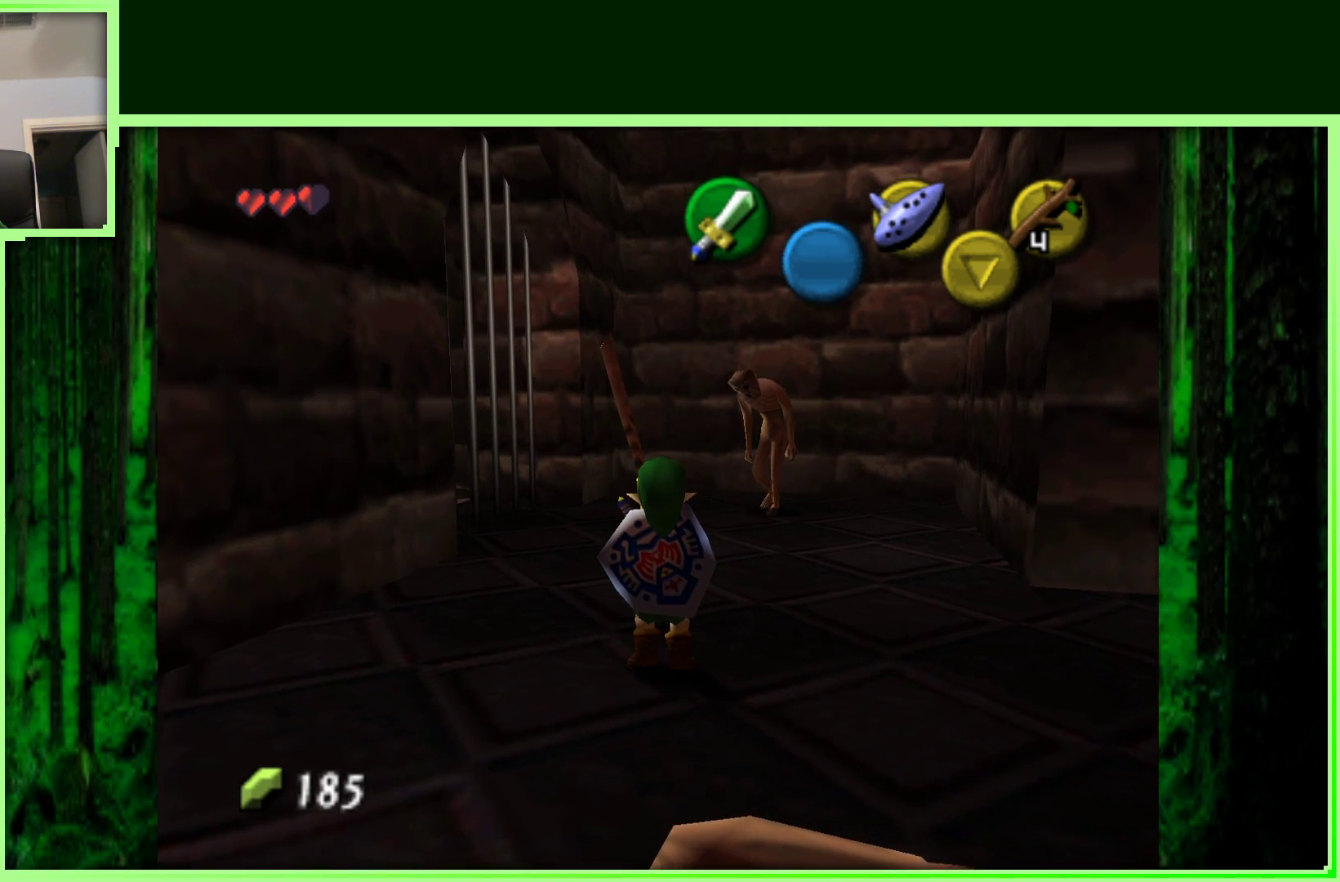
{"buttons": [], "left_stick": "up-right", "events": [[183, "Z", "up"], [300, "left_stick", "up-right"]]}
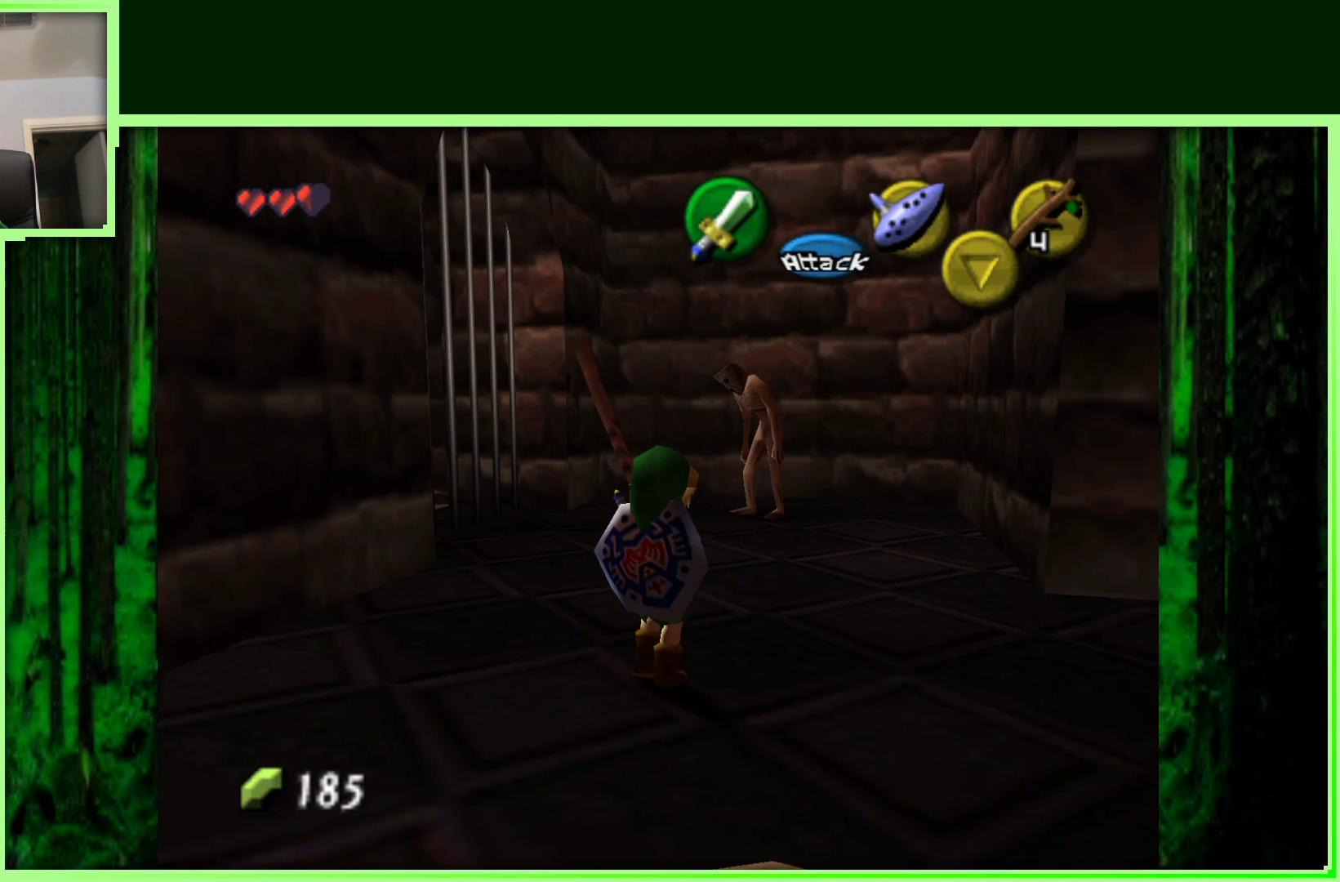
{"buttons": [], "left_stick": "up", "events": [[67, "left_stick", "center"], [417, "left_stick", "up"]]}
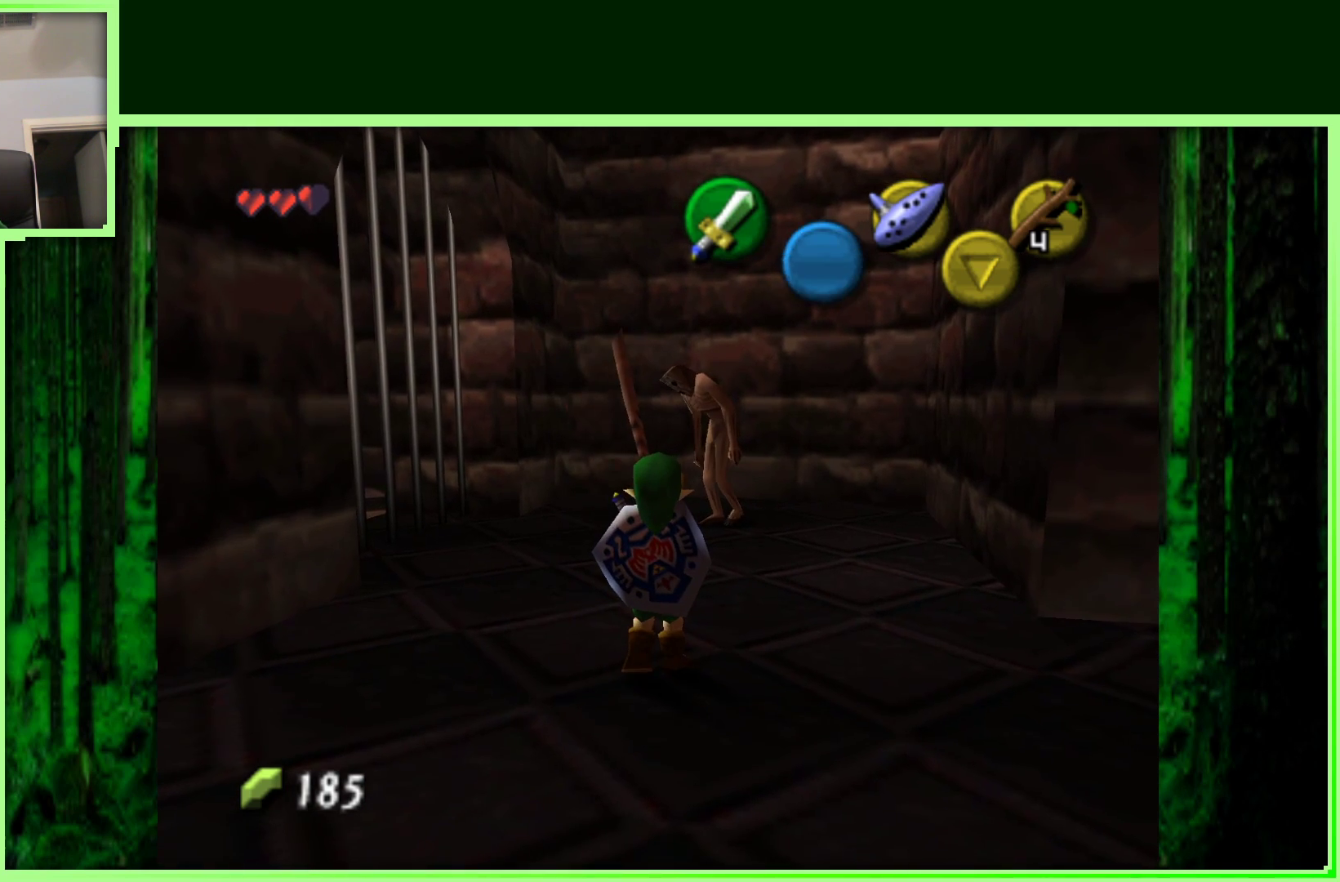
{"buttons": ["Z"], "left_stick": "center", "events": [[50, "left_stick", "center"], [267, "Z", "down"]]}
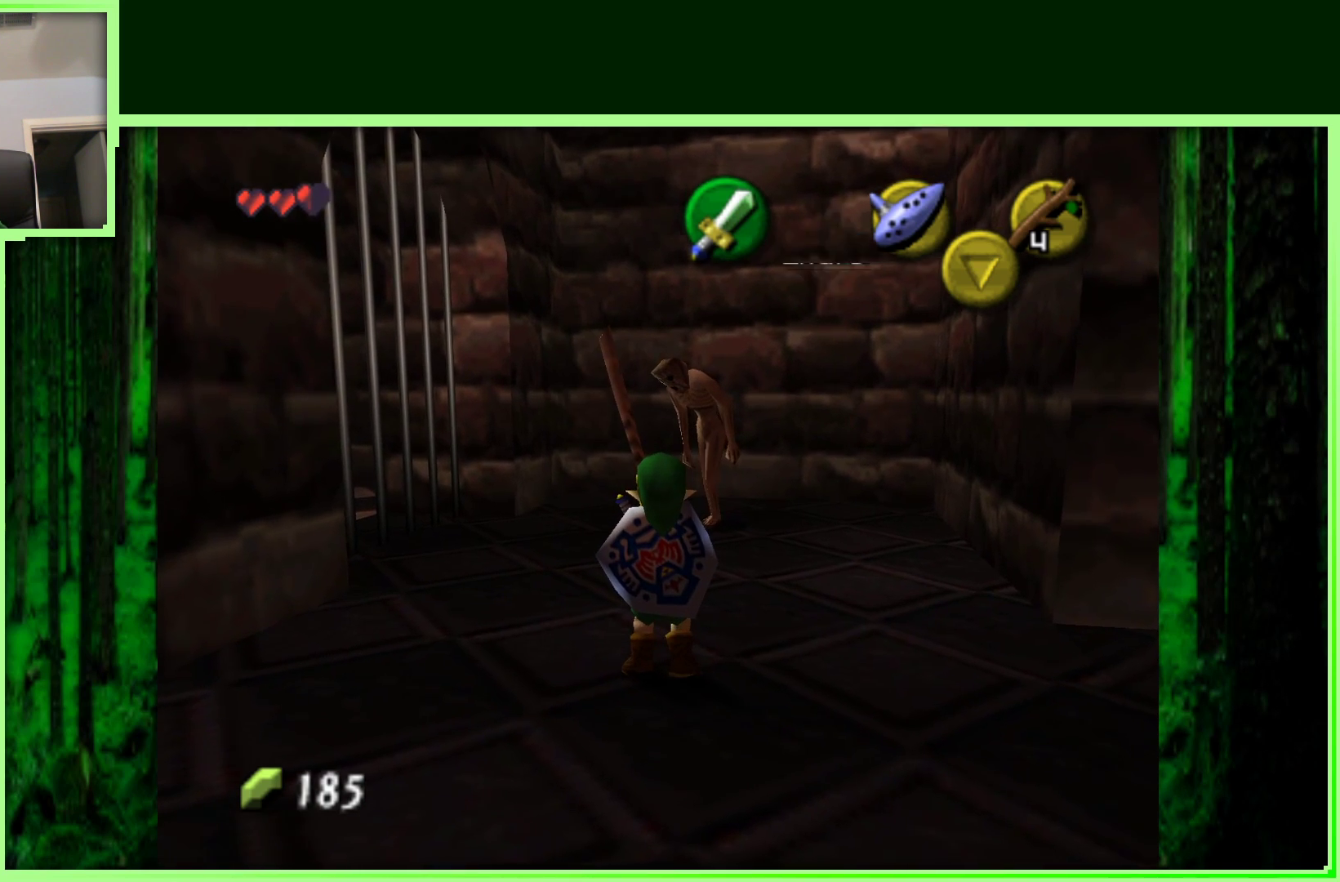
{"buttons": [], "left_stick": "center", "events": [[133, "Z", "up"], [167, "left_stick", "up"], [333, "left_stick", "center"]]}